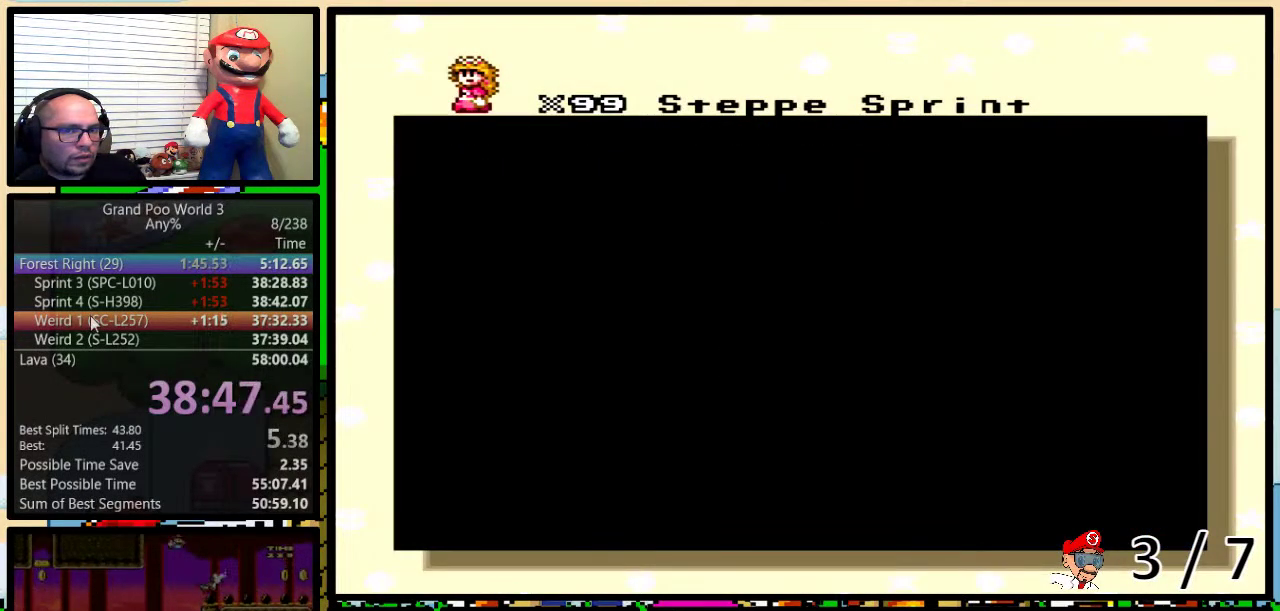
Gameplay with a controller (Nintendo layout); each line is a JSON object with the inputs held at the frame after it. "events" lists button and stick changes between this image and that frame as [ms after this image, input, new state], when the widget could be followed in between. Not read: L1 L3 R1 R3.
{"buttons": ["X", "Y"], "events": [[167, "Y", "down"], [184, "X", "down"], [234, "X", "up"], [234, "Y", "up"], [334, "B", "down"], [334, "X", "down"], [401, "B", "up"], [401, "Y", "down"], [434, "A", "down"], [434, "X", "up"], [501, "A", "up"], [501, "X", "down"]]}
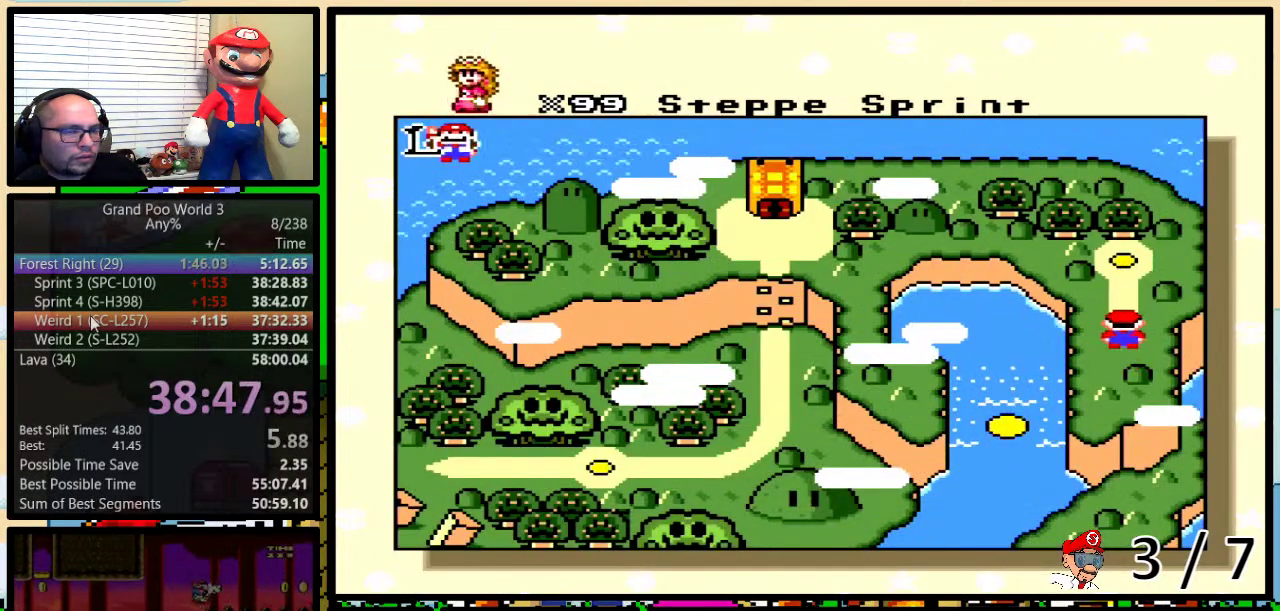
{"buttons": ["A"], "events": [[100, "X", "up"], [167, "B", "down"], [167, "X", "down"], [250, "Y", "up"], [300, "A", "down"], [300, "X", "up"], [300, "Y", "down"], [317, "B", "up"], [350, "A", "up"], [350, "X", "down"], [350, "Y", "up"], [400, "B", "down"], [417, "Y", "down"], [467, "A", "down"], [467, "B", "up"], [467, "X", "up"], [467, "Y", "up"]]}
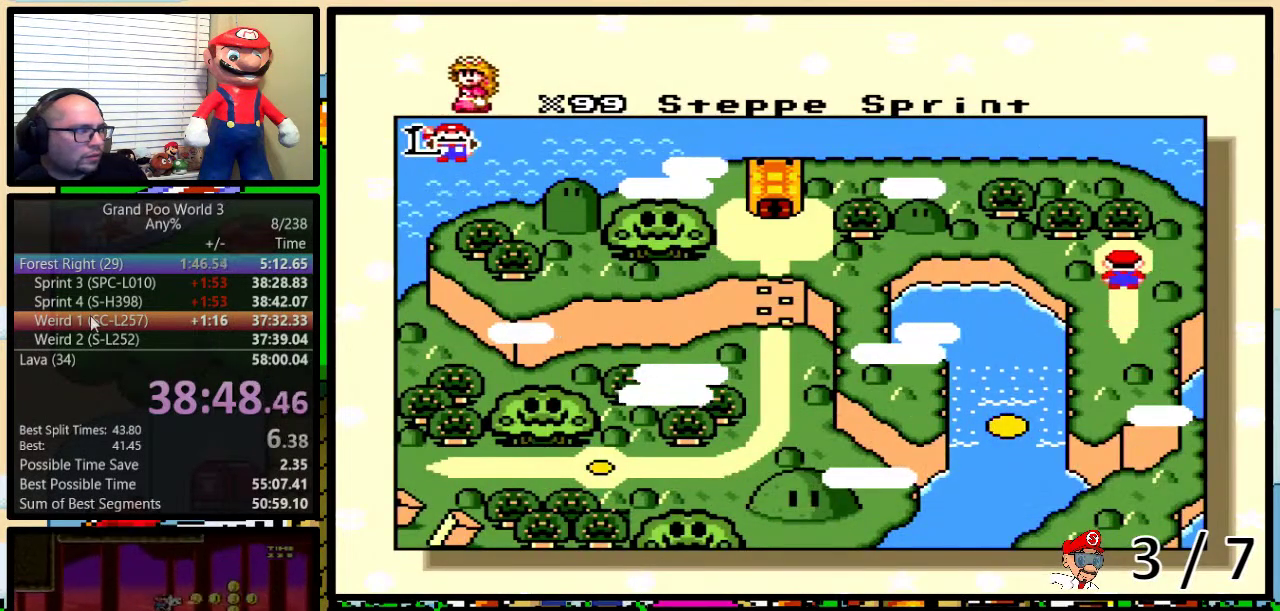
{"buttons": ["A"], "events": [[17, "Y", "down"], [34, "A", "up"], [34, "X", "down"], [117, "B", "down"], [117, "X", "up"], [167, "A", "down"], [167, "B", "up"], [167, "Y", "up"], [234, "A", "up"], [234, "X", "down"], [234, "Y", "down"], [284, "Y", "up"], [301, "A", "down"], [301, "X", "up"], [334, "B", "down"], [334, "Y", "down"], [384, "A", "up"], [384, "B", "up"], [384, "X", "down"], [384, "Y", "up"], [434, "B", "down"], [434, "Y", "down"], [484, "A", "down"], [484, "B", "up"], [484, "X", "up"], [484, "Y", "up"]]}
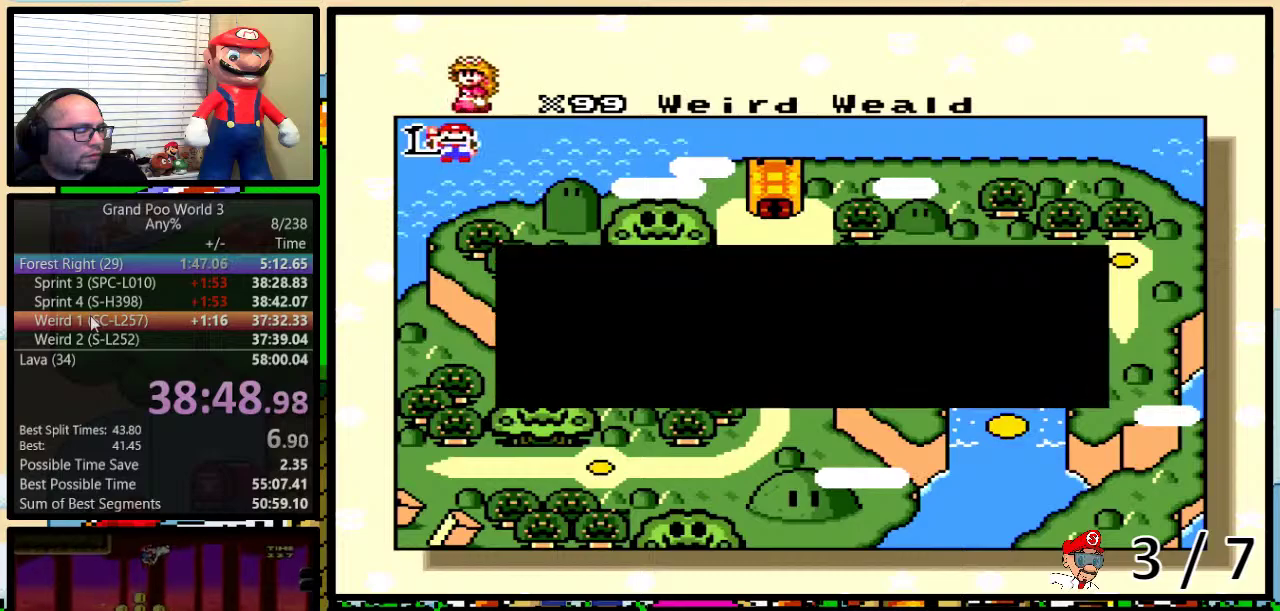
{"buttons": ["B"], "events": [[50, "A", "up"], [50, "B", "down"], [50, "X", "down"], [50, "Y", "down"], [100, "B", "up"], [100, "Y", "up"], [150, "A", "down"], [150, "B", "down"], [150, "X", "up"], [150, "Y", "down"], [217, "A", "up"], [217, "X", "down"], [317, "A", "down"], [317, "B", "up"], [317, "X", "up"], [317, "Y", "up"], [400, "A", "up"], [400, "X", "down"], [467, "B", "down"], [467, "X", "up"]]}
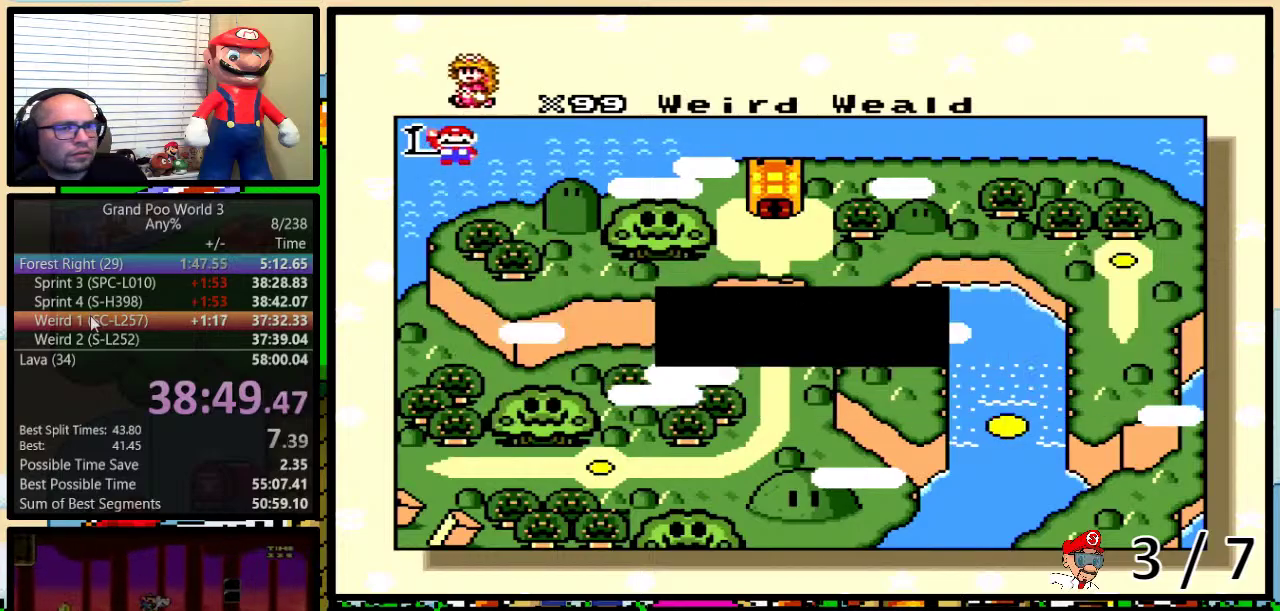
{"buttons": ["X"], "events": [[17, "A", "down"], [67, "A", "up"], [67, "X", "down"], [167, "A", "down"], [167, "X", "up"], [184, "Y", "down"], [234, "B", "up"], [267, "A", "up"], [267, "X", "down"], [301, "Y", "up"], [351, "A", "down"], [351, "X", "up"], [384, "Y", "down"], [401, "X", "down"], [434, "A", "up"], [451, "Y", "up"]]}
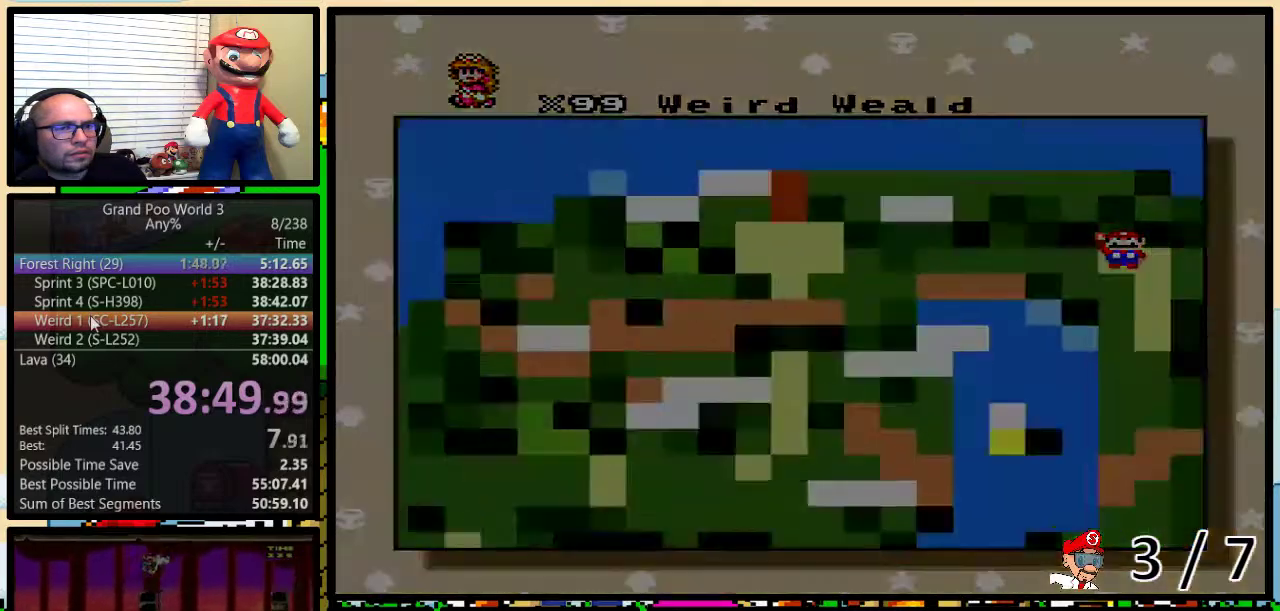
{"buttons": [], "events": [[33, "X", "up"]]}
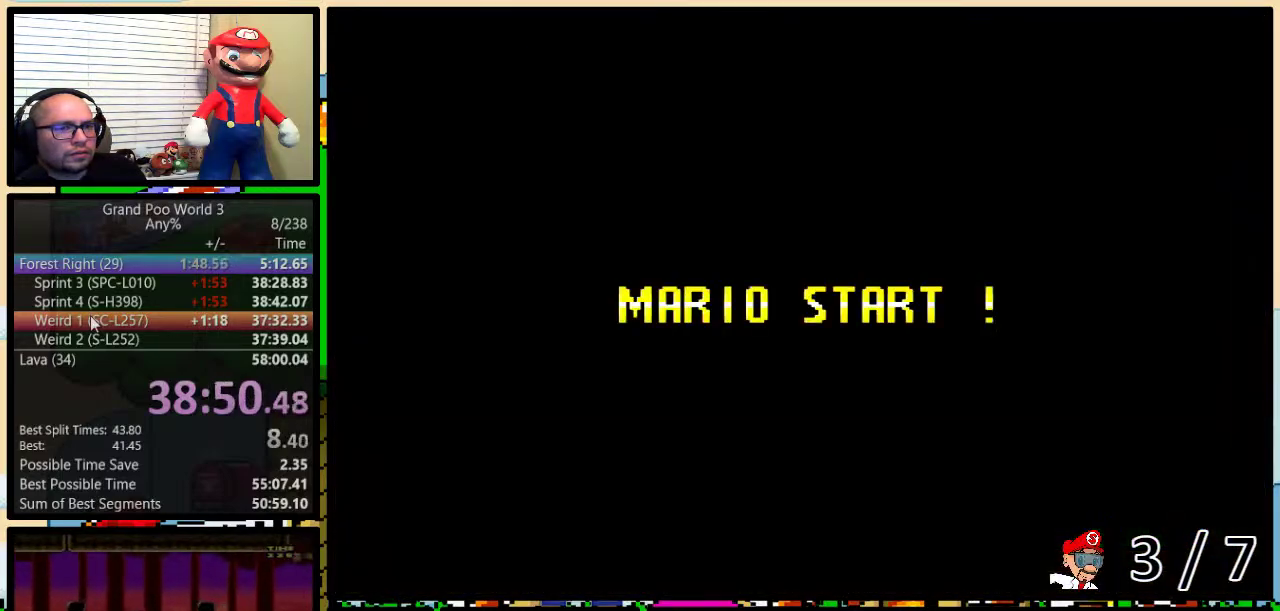
{"buttons": [], "events": []}
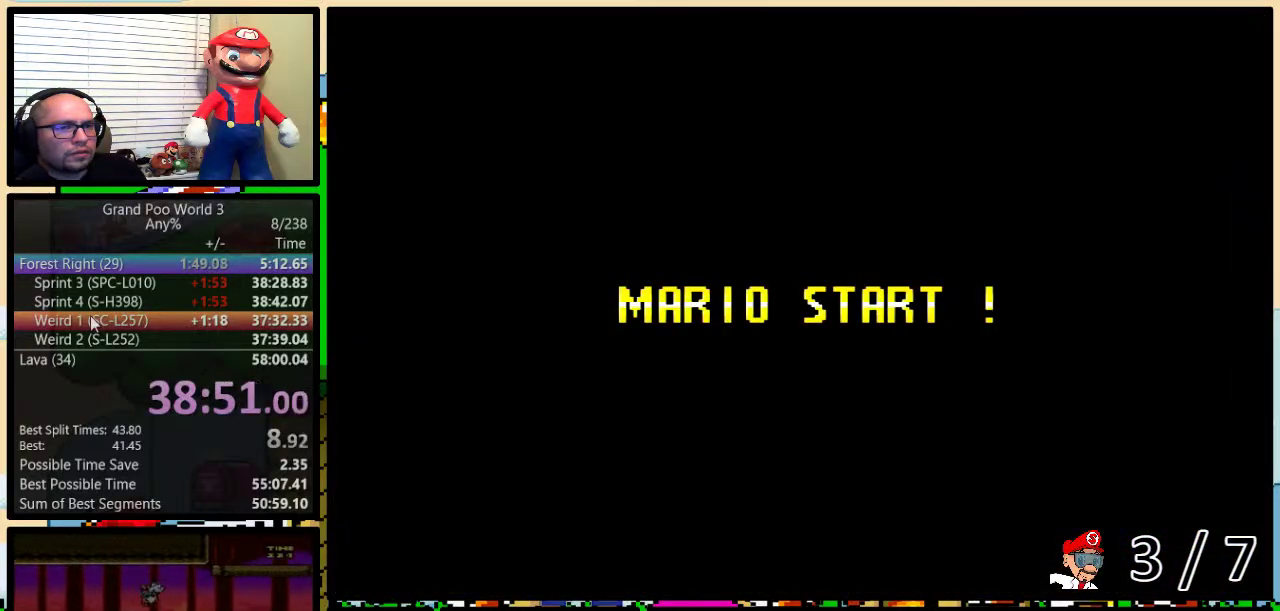
{"buttons": [], "events": [[200, "Y", "down"], [350, "B", "down"], [400, "Y", "up"], [467, "B", "up"]]}
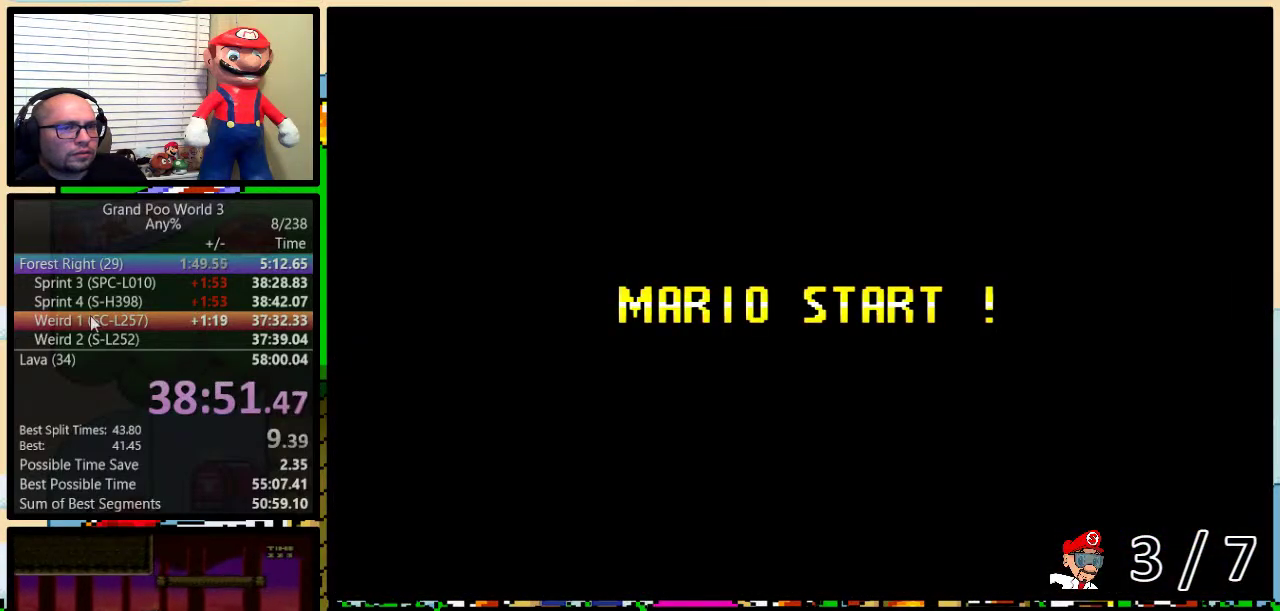
{"buttons": ["DPAD_RIGHT"], "events": [[67, "X", "down"], [334, "DPAD_RIGHT", "down"], [334, "X", "up"]]}
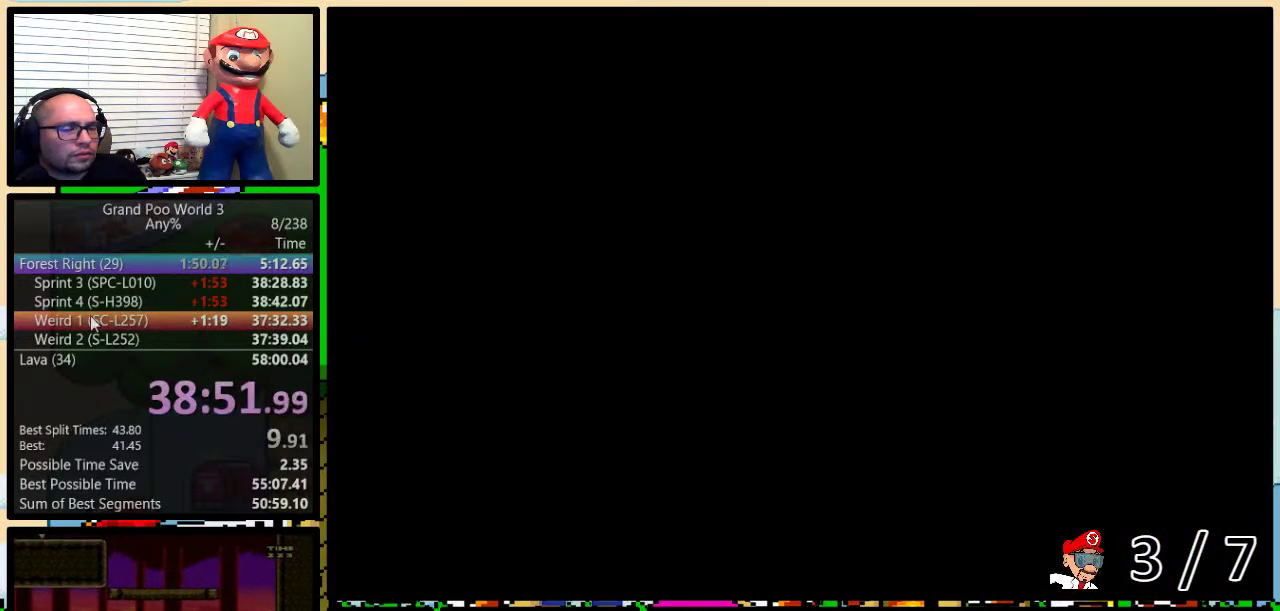
{"buttons": ["DPAD_RIGHT"], "events": [[50, "Y", "down"], [467, "Y", "up"]]}
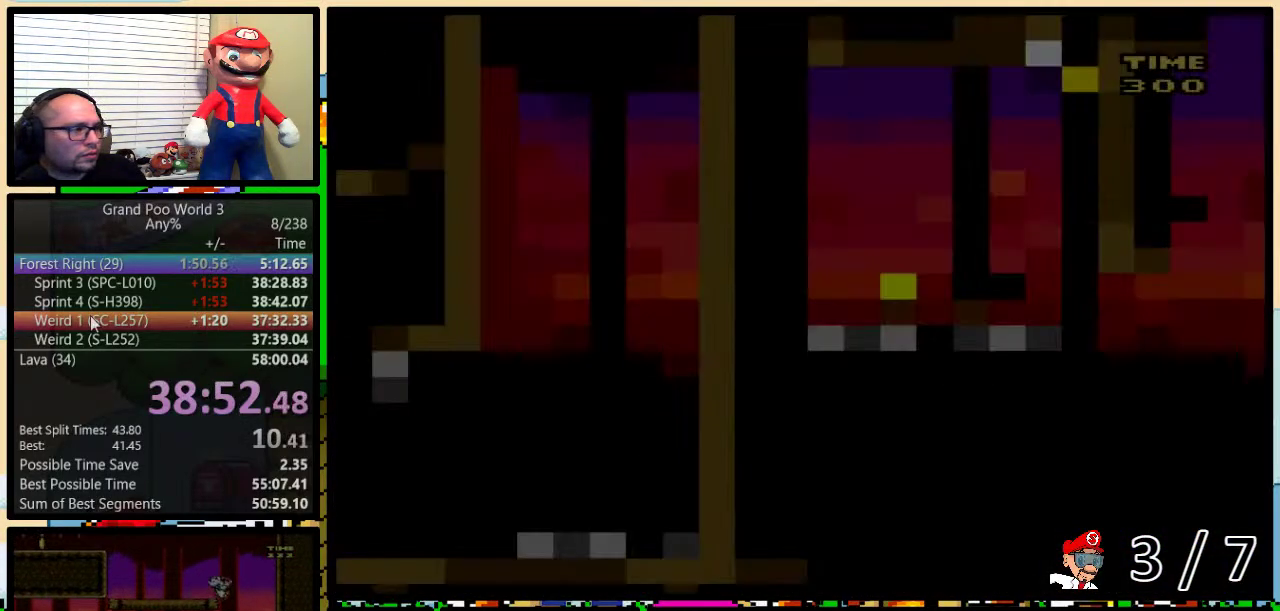
{"buttons": ["B", "Y", "DPAD_RIGHT"], "events": [[17, "DPAD_UP", "down"], [67, "Y", "down"], [117, "DPAD_UP", "up"], [134, "Y", "up"], [217, "Y", "down"], [434, "B", "down"]]}
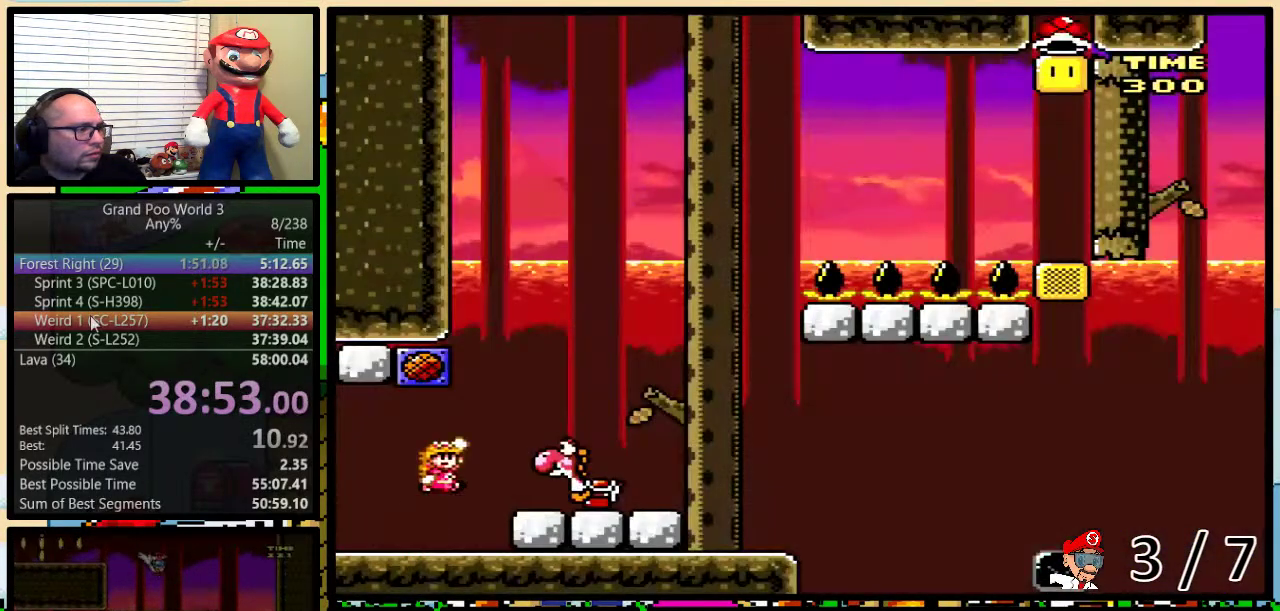
{"buttons": ["B", "Y"], "events": [[50, "B", "up"], [300, "DPAD_RIGHT", "up"], [484, "B", "down"]]}
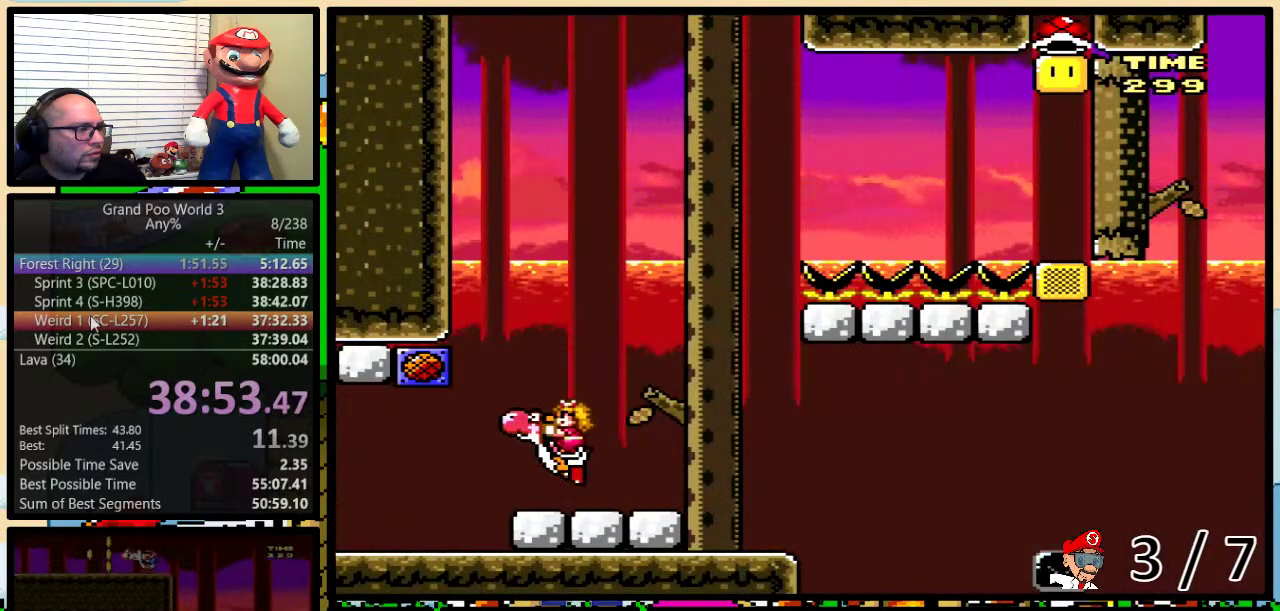
{"buttons": ["B", "Y", "DPAD_RIGHT"], "events": [[17, "DPAD_RIGHT", "down"]]}
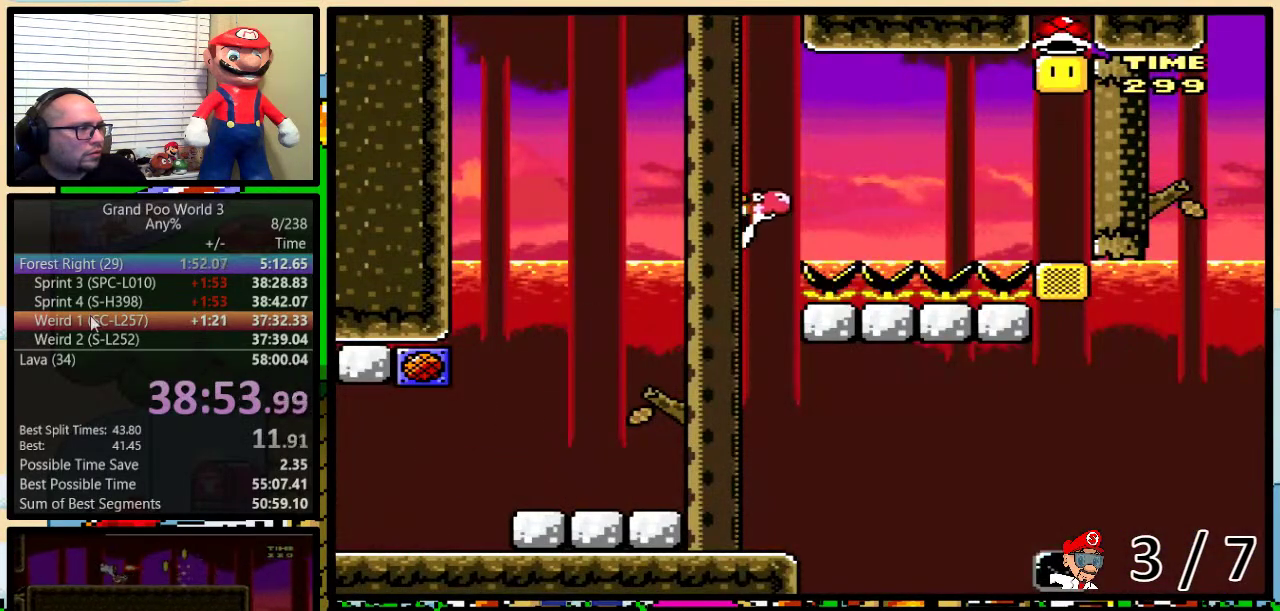
{"buttons": ["Y", "DPAD_RIGHT"], "events": [[150, "B", "up"], [300, "DPAD_UP", "down"], [367, "DPAD_UP", "up"]]}
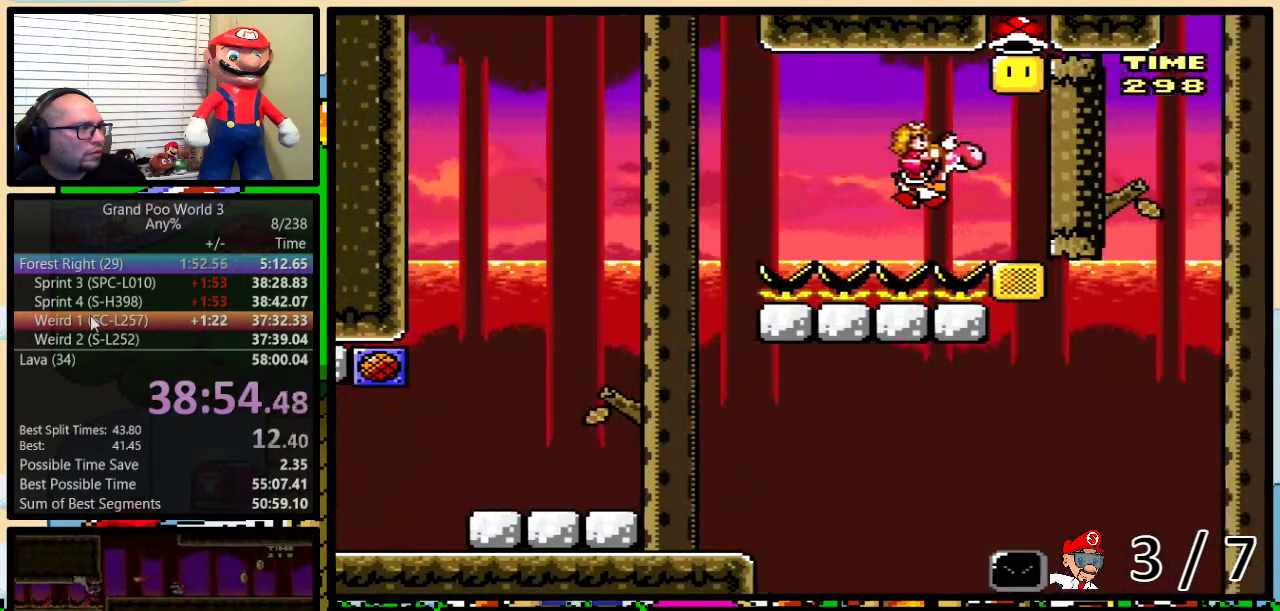
{"buttons": ["Y", "DPAD_LEFT"], "events": [[117, "B", "down"], [134, "DPAD_LEFT", "down"], [134, "DPAD_RIGHT", "up"], [351, "B", "up"]]}
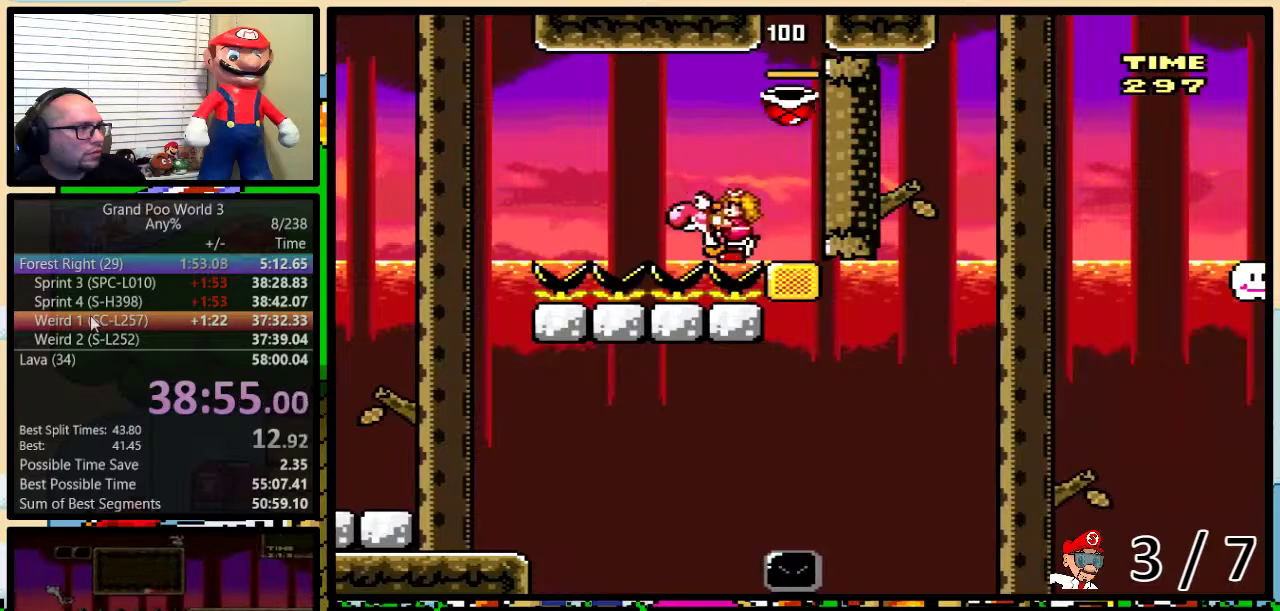
{"buttons": ["Y", "DPAD_LEFT"], "events": [[50, "B", "down"], [467, "B", "up"]]}
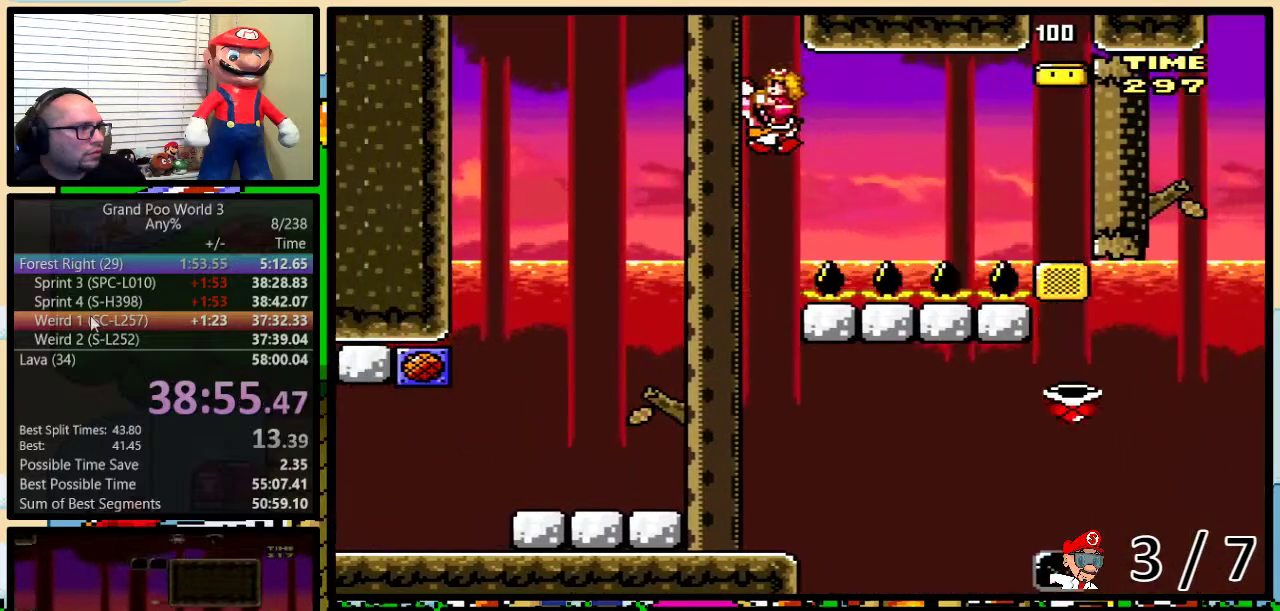
{"buttons": ["B", "Y", "DPAD_UP", "DPAD_RIGHT"], "events": [[117, "DPAD_LEFT", "up"], [117, "DPAD_UP", "down"], [167, "DPAD_RIGHT", "down"], [167, "DPAD_UP", "up"], [301, "DPAD_RIGHT", "up"], [384, "DPAD_RIGHT", "down"], [384, "DPAD_UP", "down"], [484, "B", "down"]]}
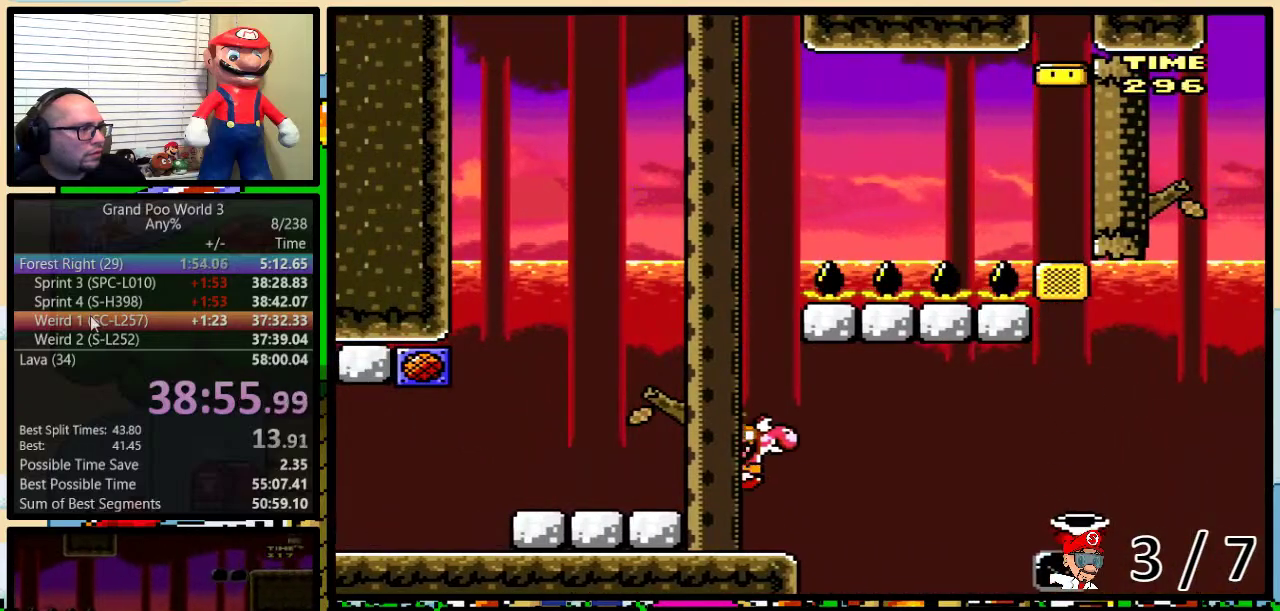
{"buttons": ["Y", "DPAD_UP", "DPAD_RIGHT"], "events": [[250, "B", "up"], [367, "B", "down"], [484, "B", "up"]]}
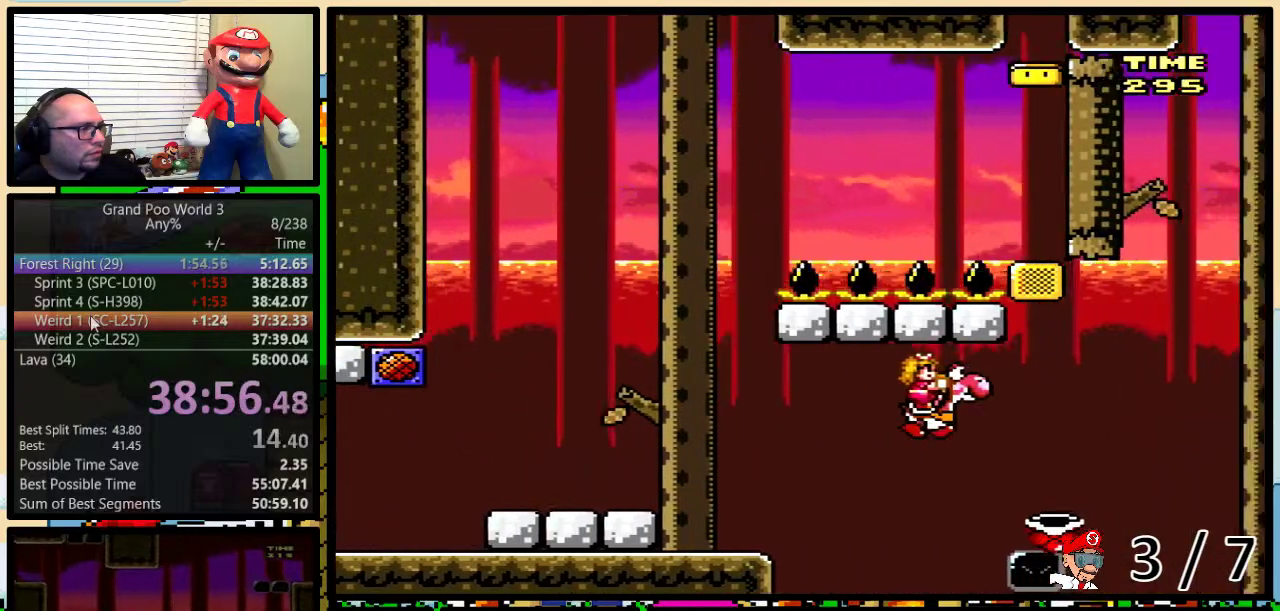
{"buttons": ["B", "Y", "DPAD_UP", "DPAD_RIGHT"], "events": [[84, "B", "down"]]}
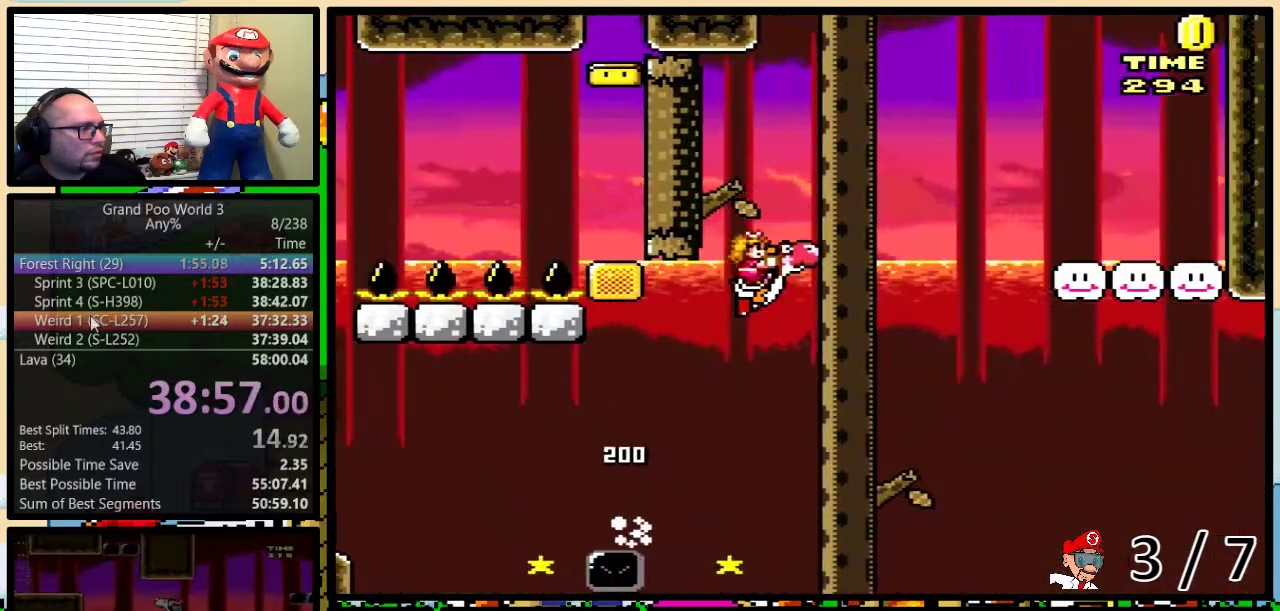
{"buttons": ["B", "Y", "DPAD_UP", "DPAD_RIGHT"], "events": [[167, "B", "up"], [317, "B", "down"]]}
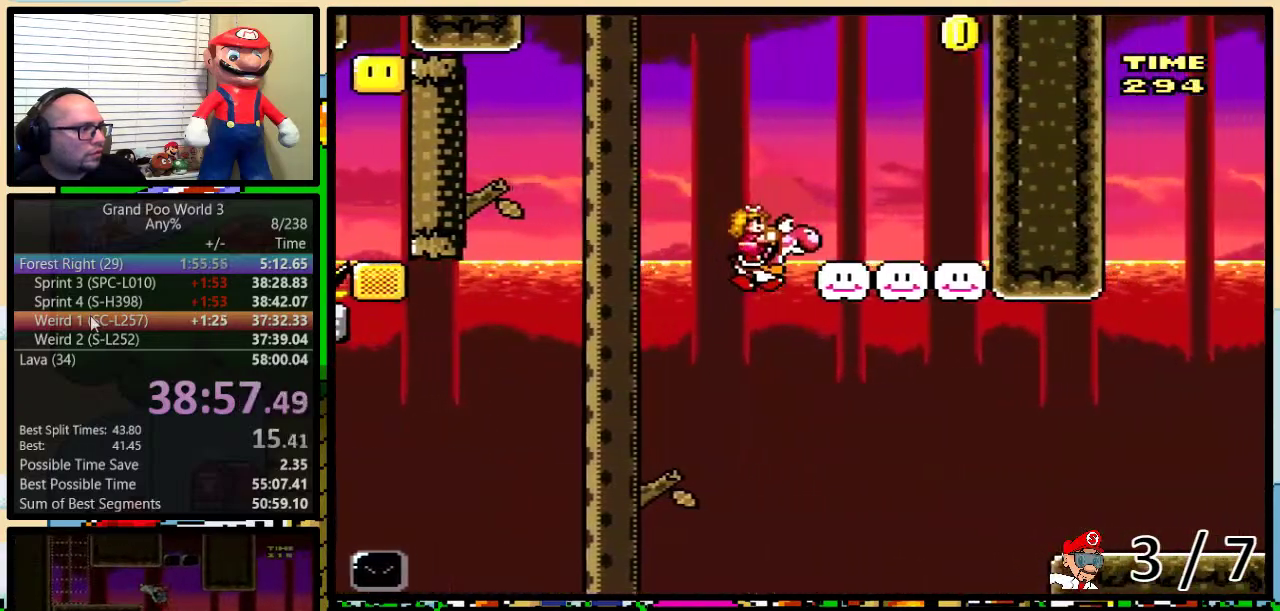
{"buttons": ["B", "X", "Y", "DPAD_UP", "DPAD_RIGHT"], "events": [[334, "X", "down"], [384, "A", "down"], [501, "A", "up"]]}
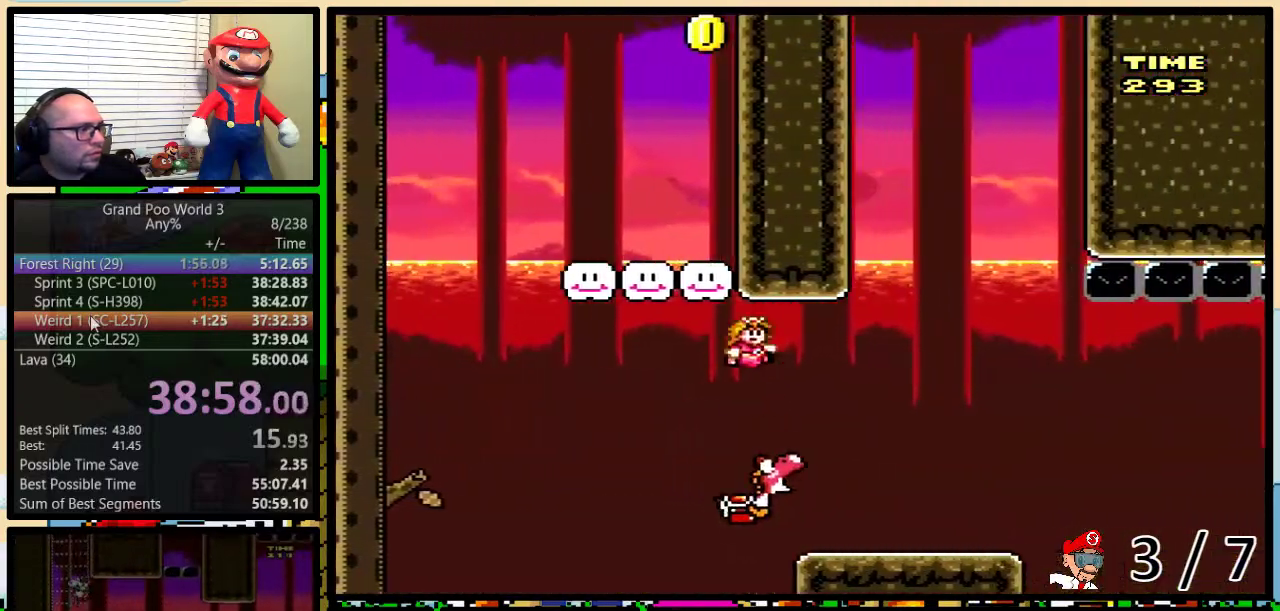
{"buttons": ["Y", "DPAD_RIGHT"], "events": [[50, "B", "up"], [50, "X", "up"], [83, "DPAD_LEFT", "down"], [83, "DPAD_RIGHT", "up"], [83, "DPAD_UP", "up"], [217, "DPAD_LEFT", "up"], [217, "DPAD_RIGHT", "down"]]}
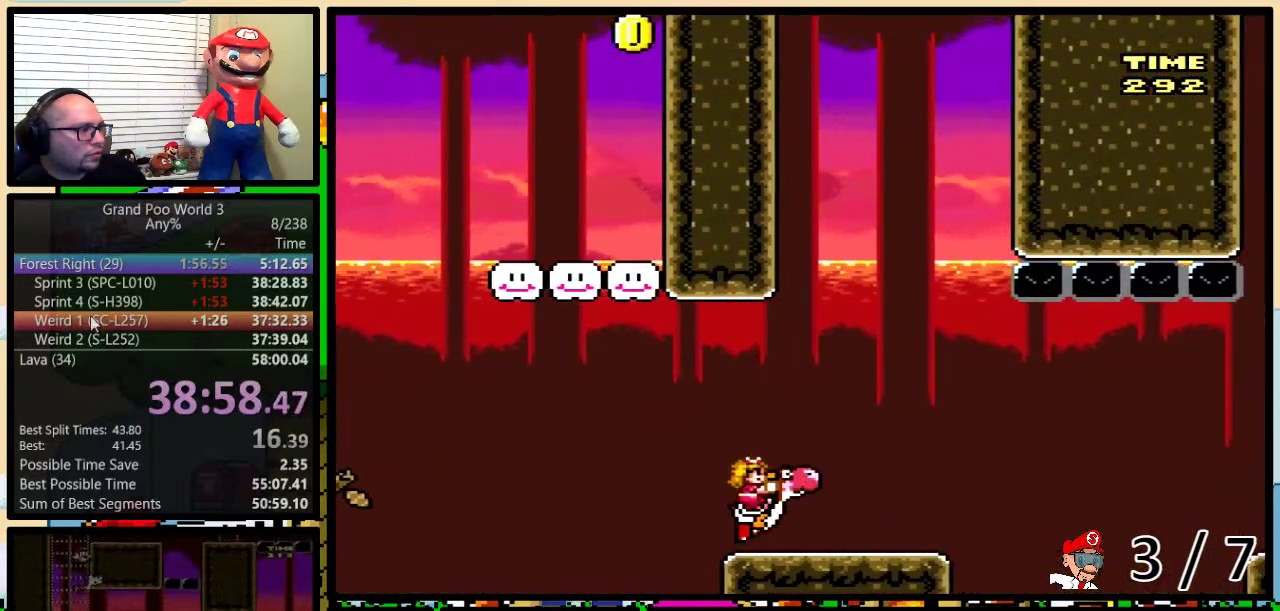
{"buttons": ["B", "Y", "DPAD_UP", "DPAD_RIGHT"], "events": [[301, "B", "down"], [301, "DPAD_UP", "down"]]}
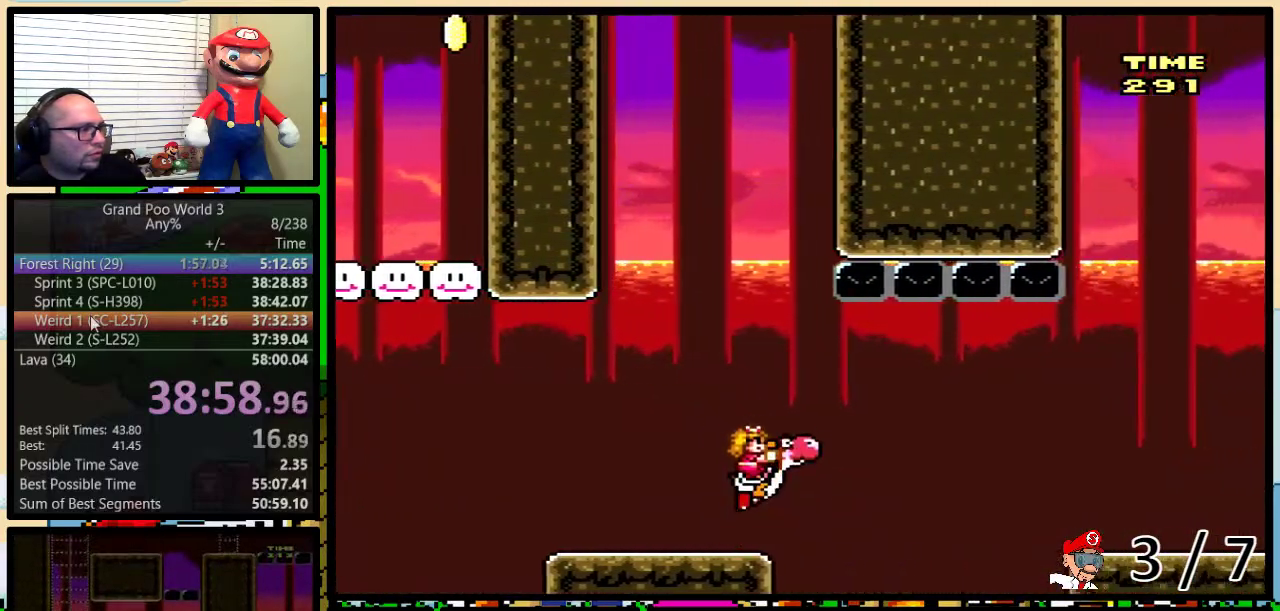
{"buttons": ["B", "Y"], "events": [[50, "DPAD_UP", "up"], [117, "B", "up"], [217, "B", "down"], [501, "DPAD_RIGHT", "up"]]}
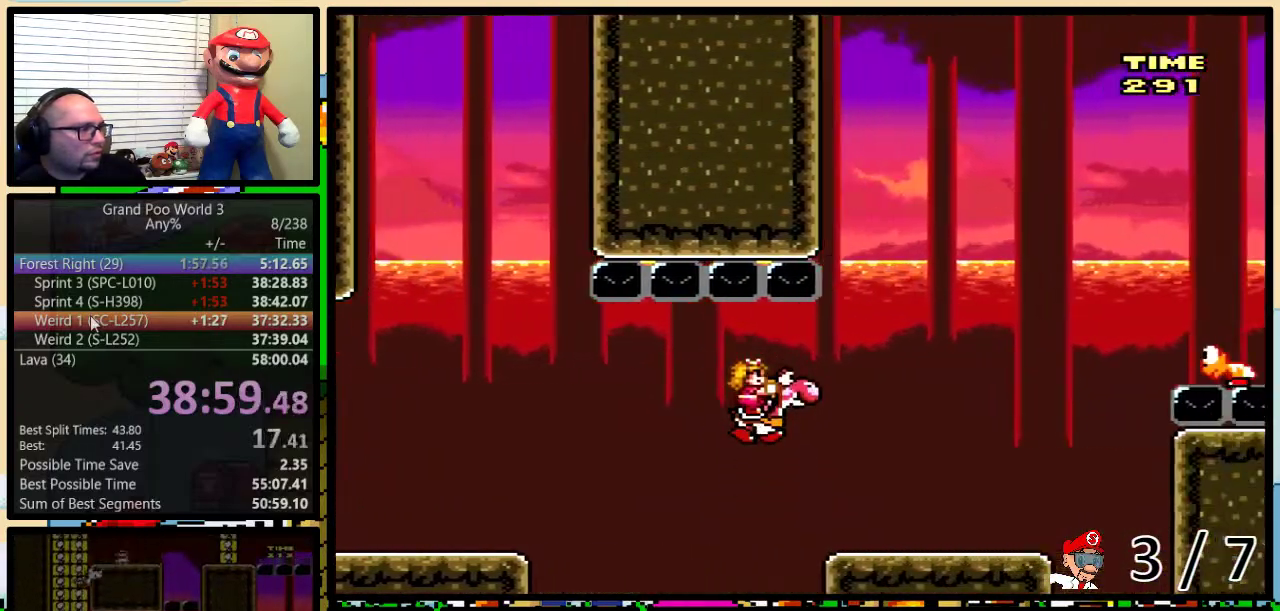
{"buttons": ["B", "Y", "DPAD_RIGHT"], "events": [[33, "B", "up"], [300, "B", "down"], [350, "DPAD_RIGHT", "down"]]}
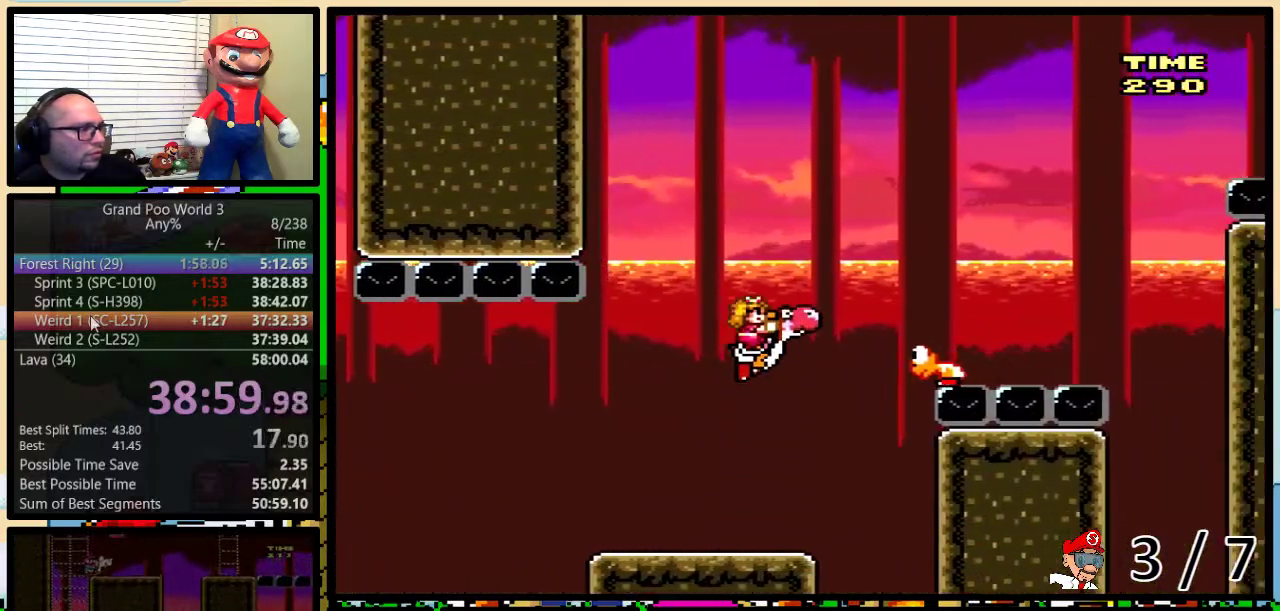
{"buttons": ["B", "Y", "DPAD_UP", "DPAD_RIGHT"], "events": [[67, "B", "up"], [284, "DPAD_UP", "down"], [317, "B", "down"]]}
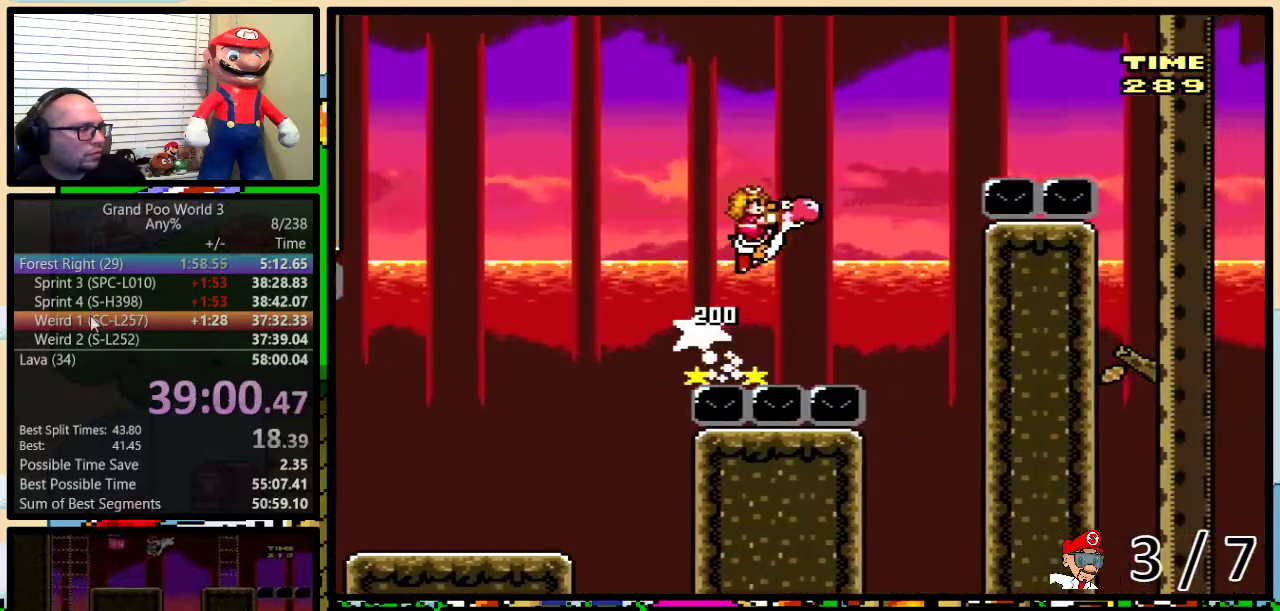
{"buttons": ["Y", "DPAD_RIGHT"], "events": [[400, "DPAD_UP", "up"], [450, "B", "up"]]}
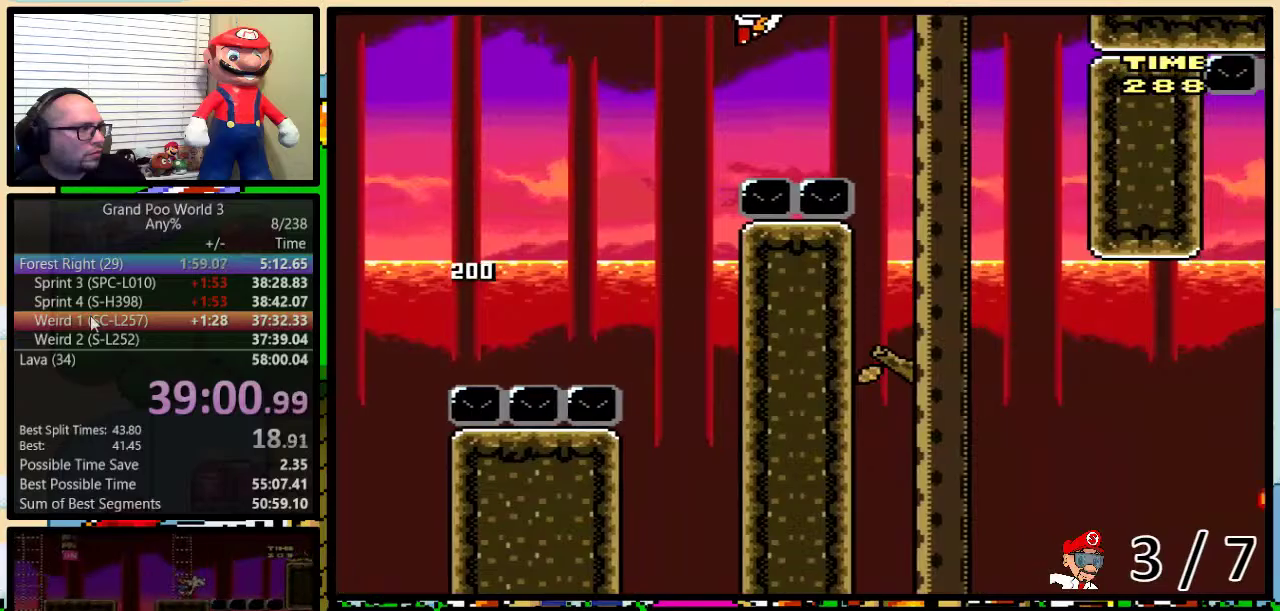
{"buttons": ["Y", "DPAD_UP", "DPAD_RIGHT"], "events": [[50, "DPAD_UP", "down"]]}